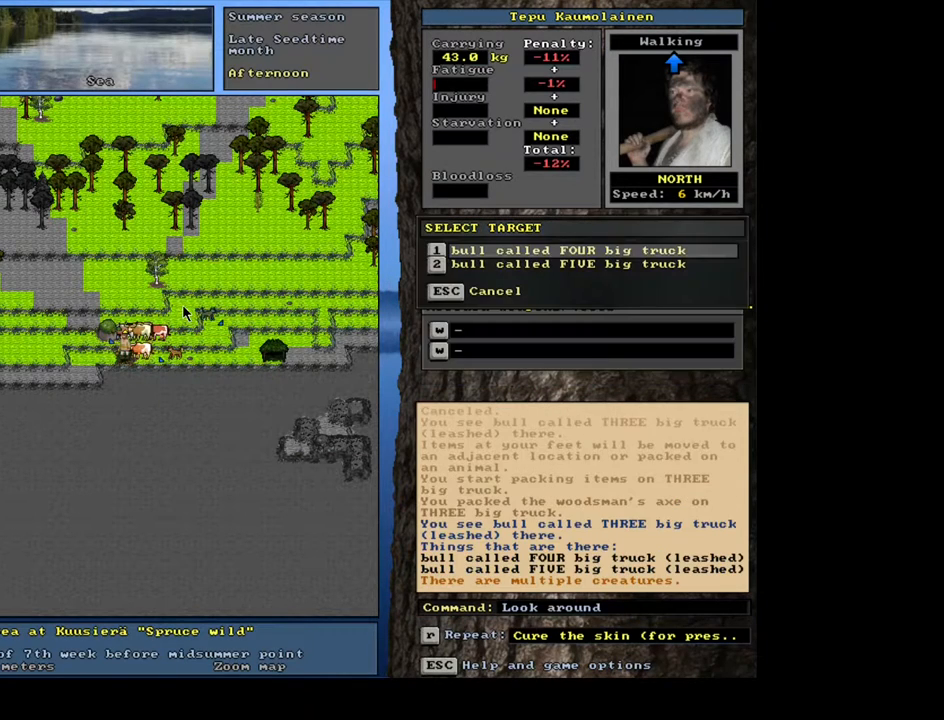
Gameplay with keyboard and mouse; each line is a JSON object with the keys and mouse buttons held at the frame after it. "events" lists presses ("down") and releases ("up") of ".", "/", "0", "1", "2", "3", "4", "5", "6", "7", "8", "9", "a", "alt_l", "alt_r", "b", "backslash", "backspace", "c", "caps_lock", "comma", "ctrl_l", "ctrl_r", "d", "down", "e", "equals", "escape", "f", "f1", "f10", "f11", "f12", "f2", "f3", "f4", "f5", "f6", "f7", "f8", "f9", "g", "h", "i", "j", "k", "l", "lbracket", "left", "m", "minus", "n", "num0", "num1", "num2", "num3", "num4", "num5", "num6", "num7", "num8", "num9", "o", "p", "q", "quote", "r", "rbracket", "return", "right", "s", "semicolon", "shift_l", "shift_r", "space", "super", "t", "tab", "tilde", "u", "up", "v", "w", "x", "y", "z", "mouse_left", "mouse_wheel" and "mouse_right" between this image and that frame as [ms after this image, input, new state], when the widget could be followed in between. "mouse_left", "mouse_wheel", "mouse_right" = the "left", "wheel", "right" buttons of the "mouse" list. No other keys are recorded. "wheel" means that the mouse wheel is clicked or scrolled. Mouse movement is not recorded. Not read: other_keys.
{"keys": [], "mouse": [], "events": []}
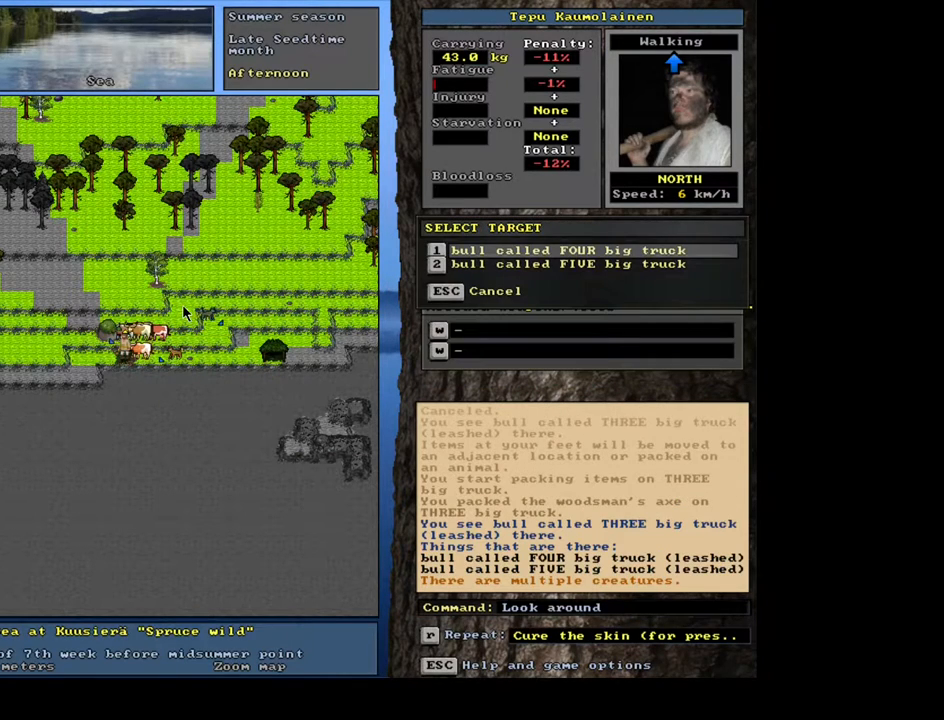
{"keys": ["escape"], "mouse": [], "events": [[433, "escape", "down"]]}
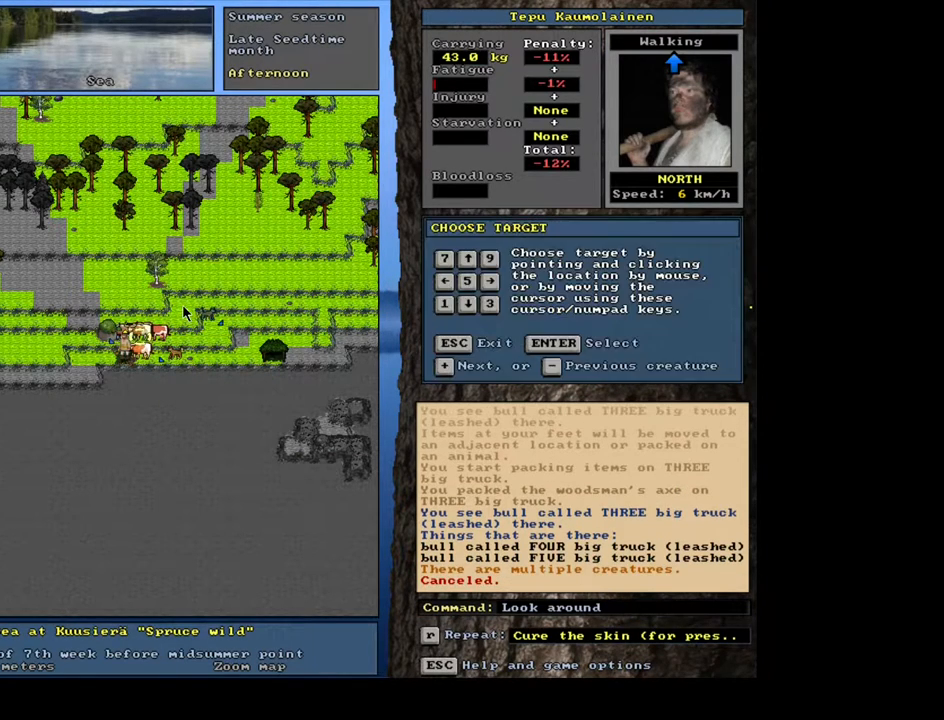
{"keys": [], "mouse": [], "events": [[17, "escape", "up"], [167, "escape", "down"], [233, "escape", "up"]]}
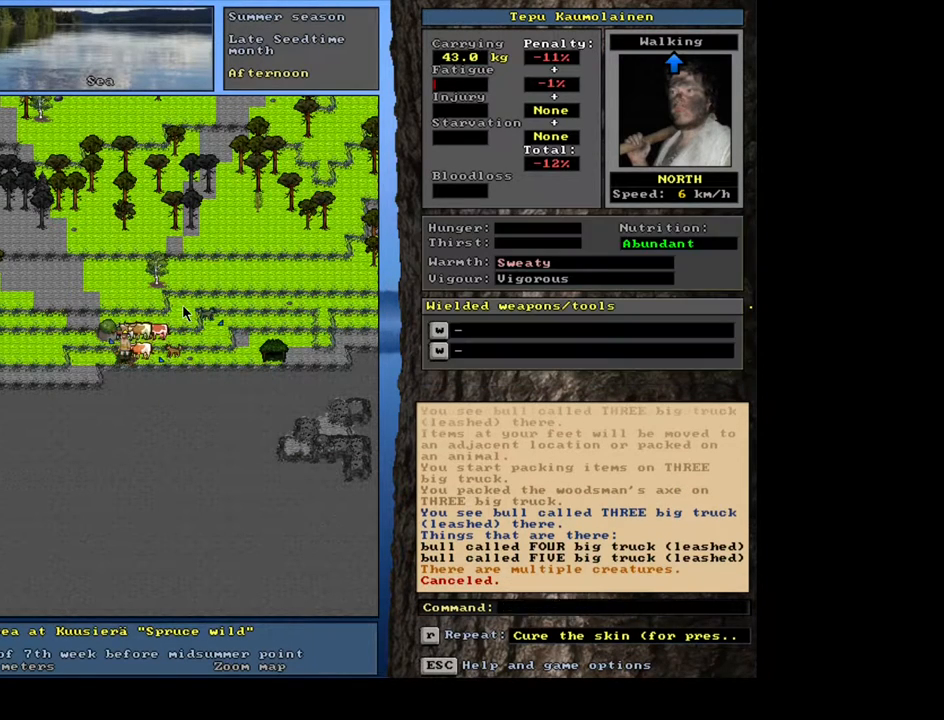
{"keys": [], "mouse": [], "events": [[33, "p", "down"], [133, "p", "up"], [150, "num9", "down"], [250, "num9", "up"]]}
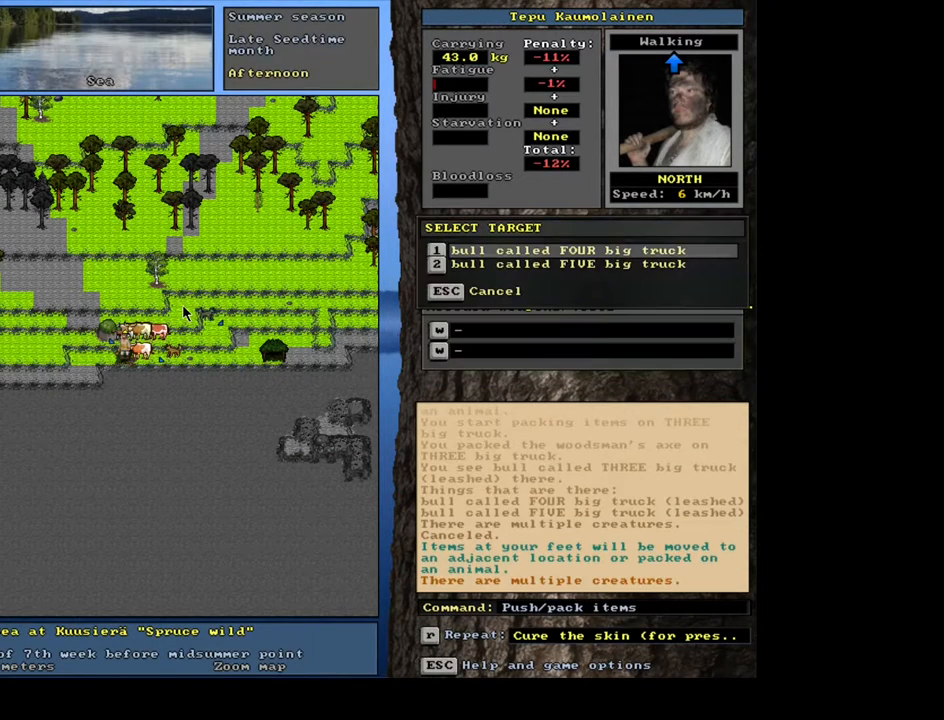
{"keys": [], "mouse": [], "events": []}
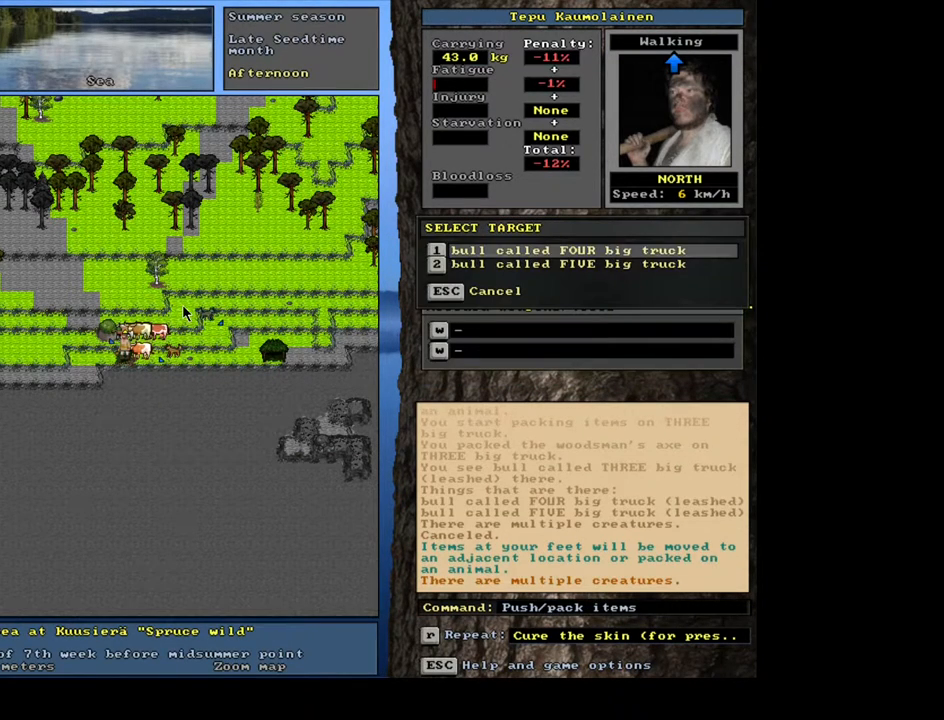
{"keys": [], "mouse": [], "events": [[250, "num2", "down"], [333, "num2", "up"]]}
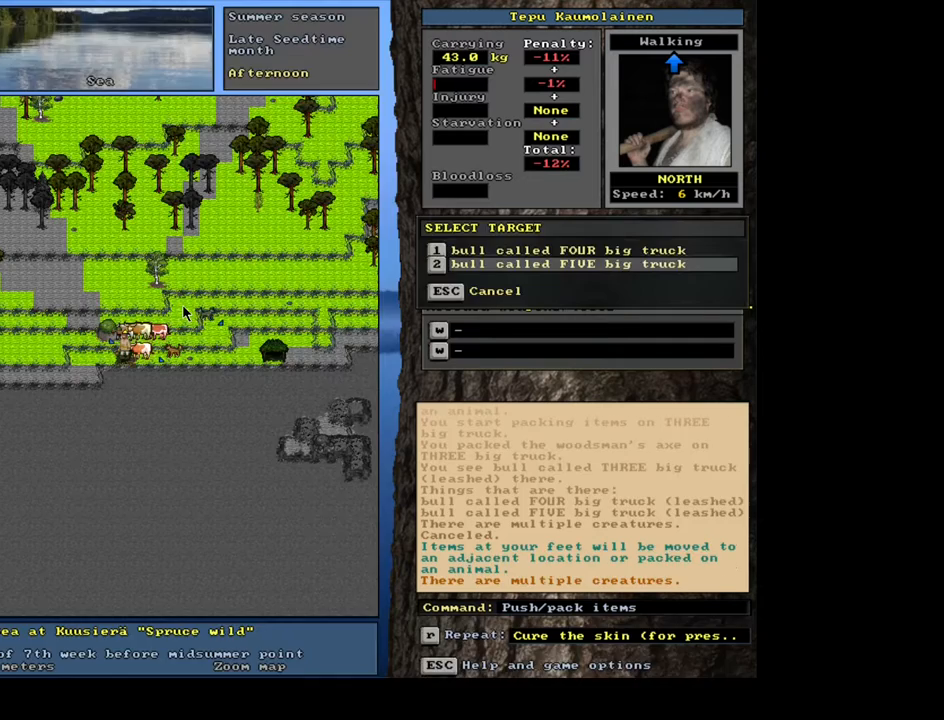
{"keys": ["num2"], "mouse": [], "events": [[467, "num2", "down"]]}
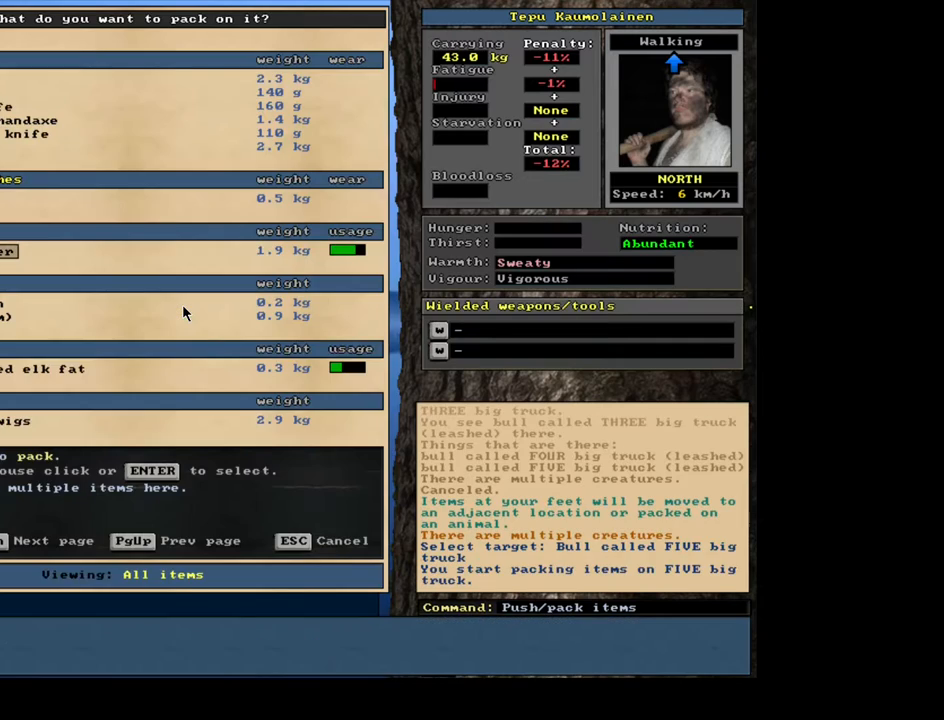
{"keys": ["num2"], "mouse": [], "events": []}
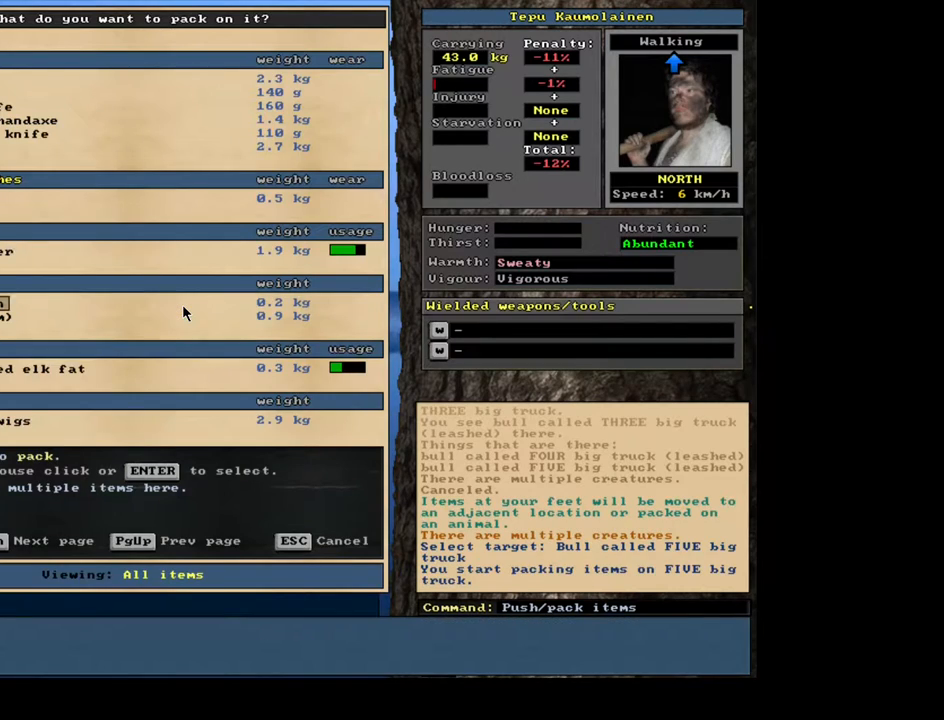
{"keys": [], "mouse": [], "events": [[367, "num2", "up"]]}
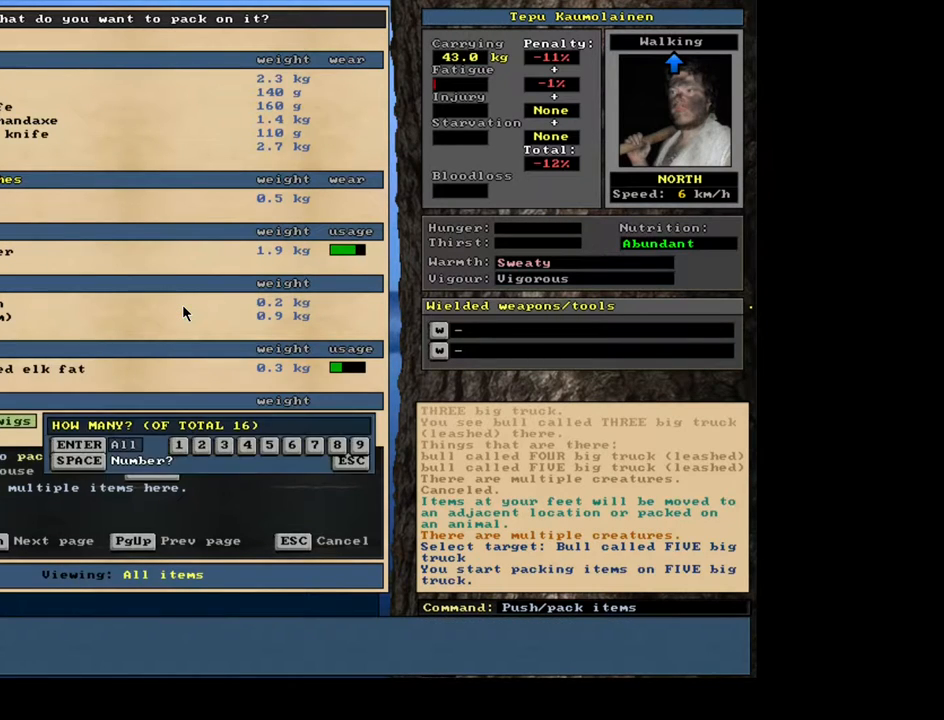
{"keys": [], "mouse": [], "events": []}
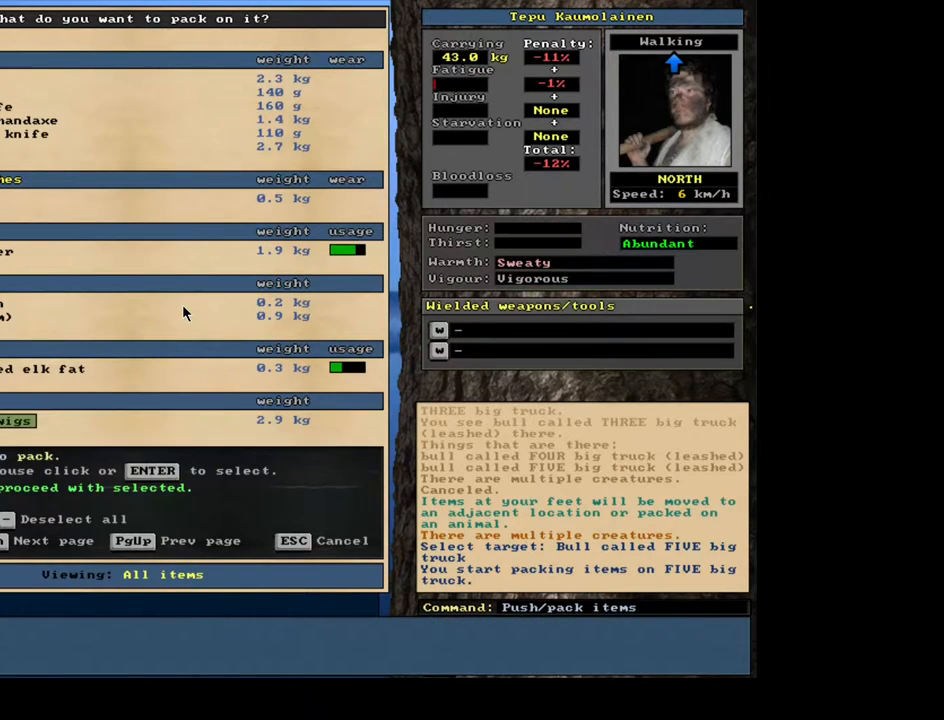
{"keys": [], "mouse": [], "events": [[117, "space", "down"], [167, "space", "up"]]}
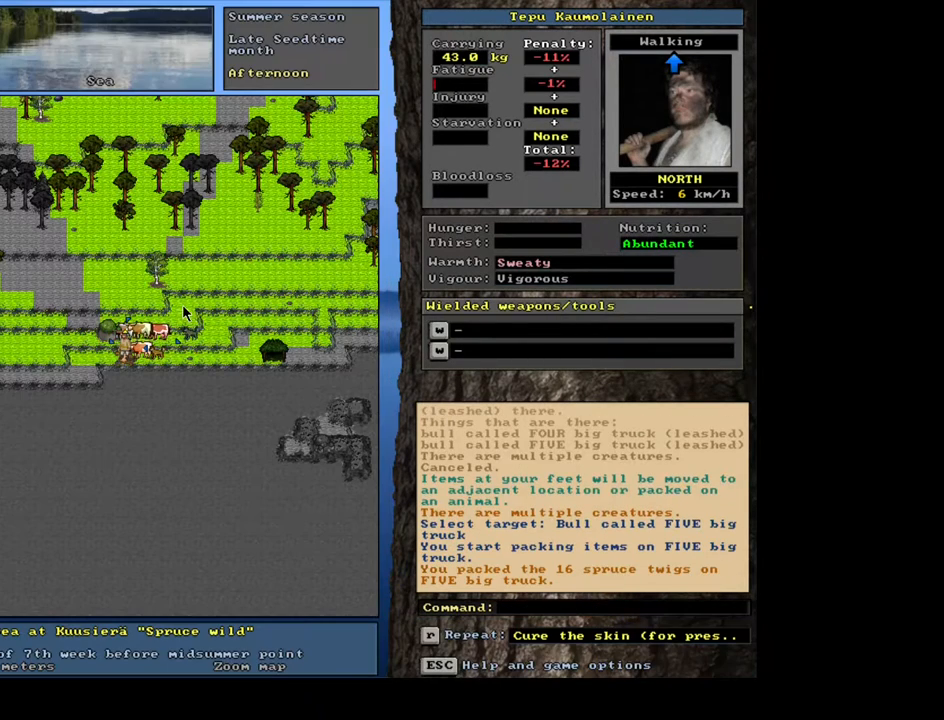
{"keys": [], "mouse": [], "events": []}
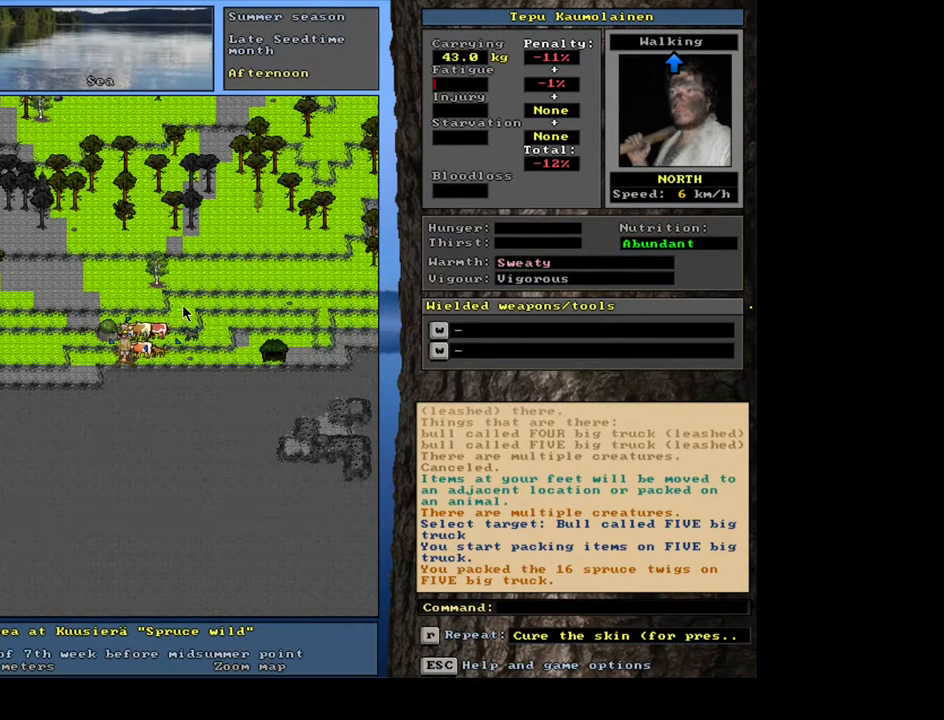
{"keys": [], "mouse": [], "events": []}
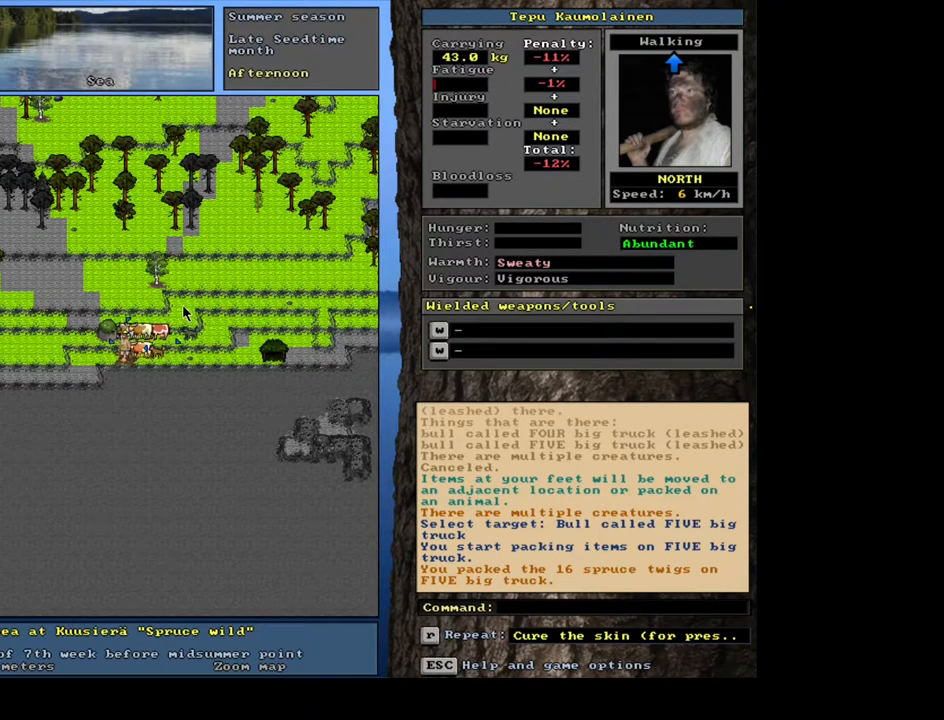
{"keys": [], "mouse": [], "events": []}
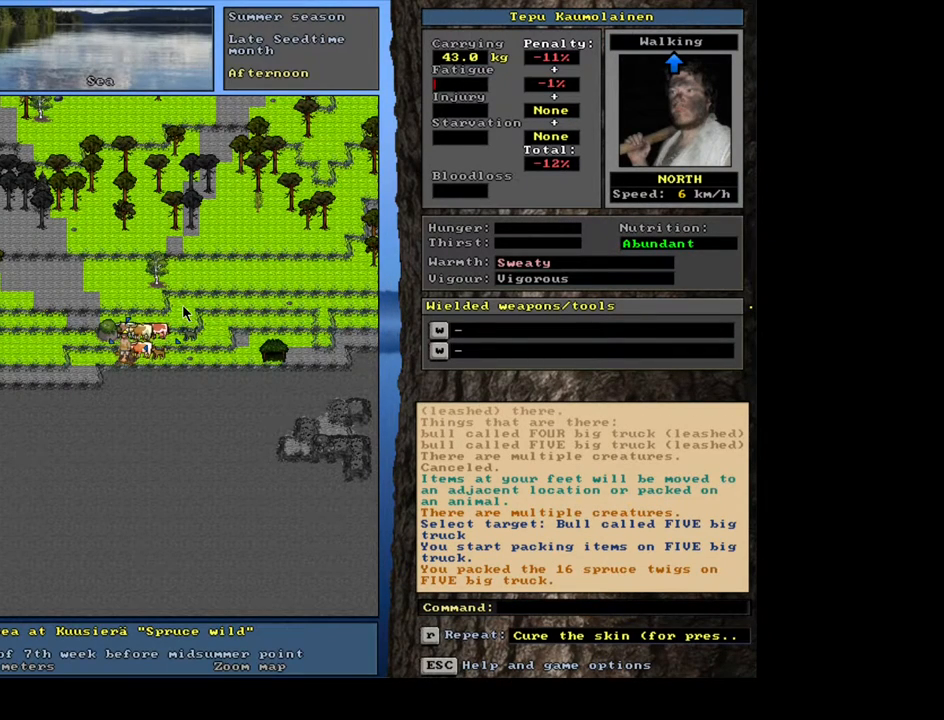
{"keys": [], "mouse": [], "events": []}
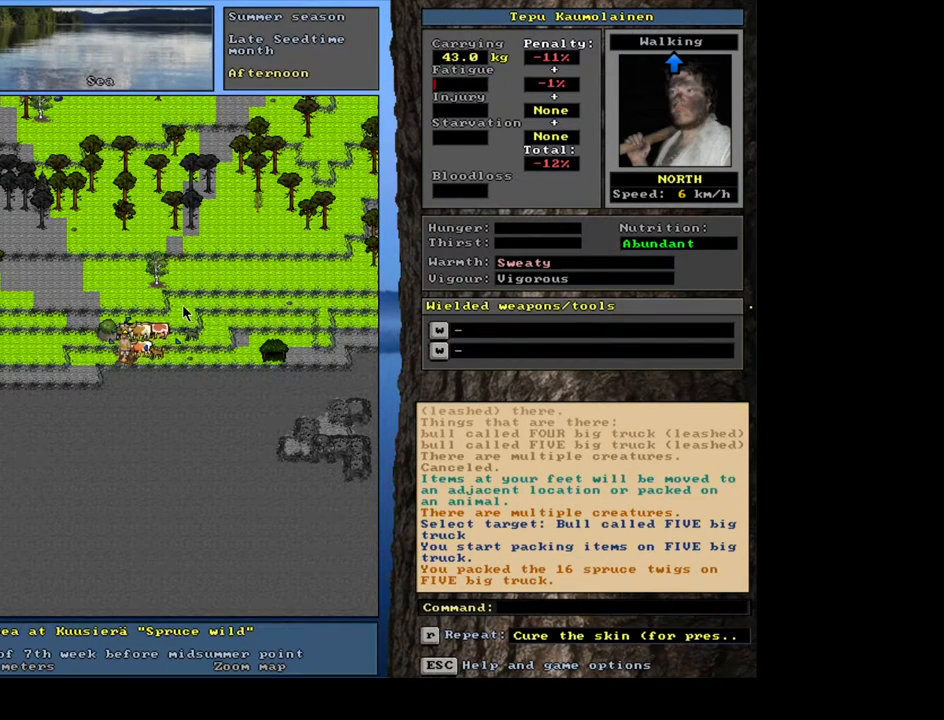
{"keys": [], "mouse": [], "events": [[167, "d", "down"], [267, "d", "up"]]}
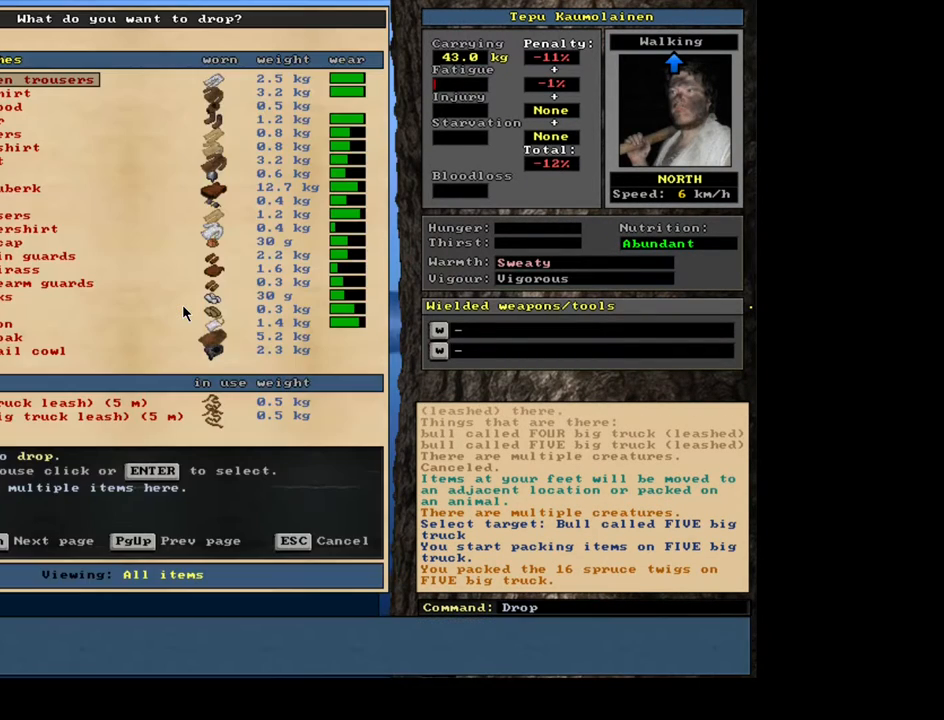
{"keys": [], "mouse": [], "events": [[267, "escape", "down"], [333, "escape", "up"]]}
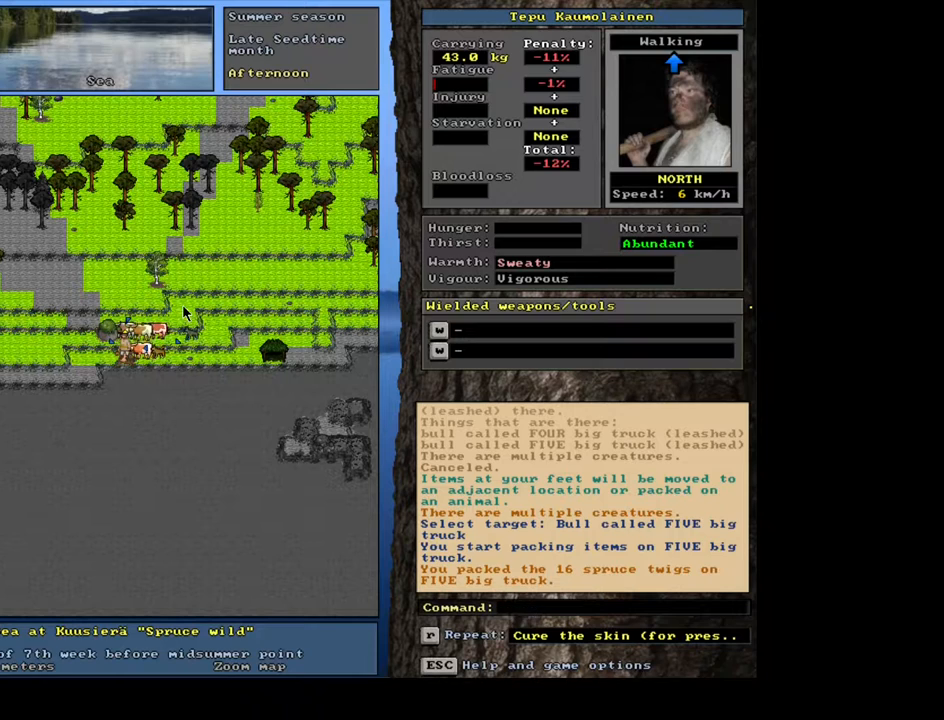
{"keys": [], "mouse": [], "events": [[367, "f3", "down"], [483, "f3", "up"]]}
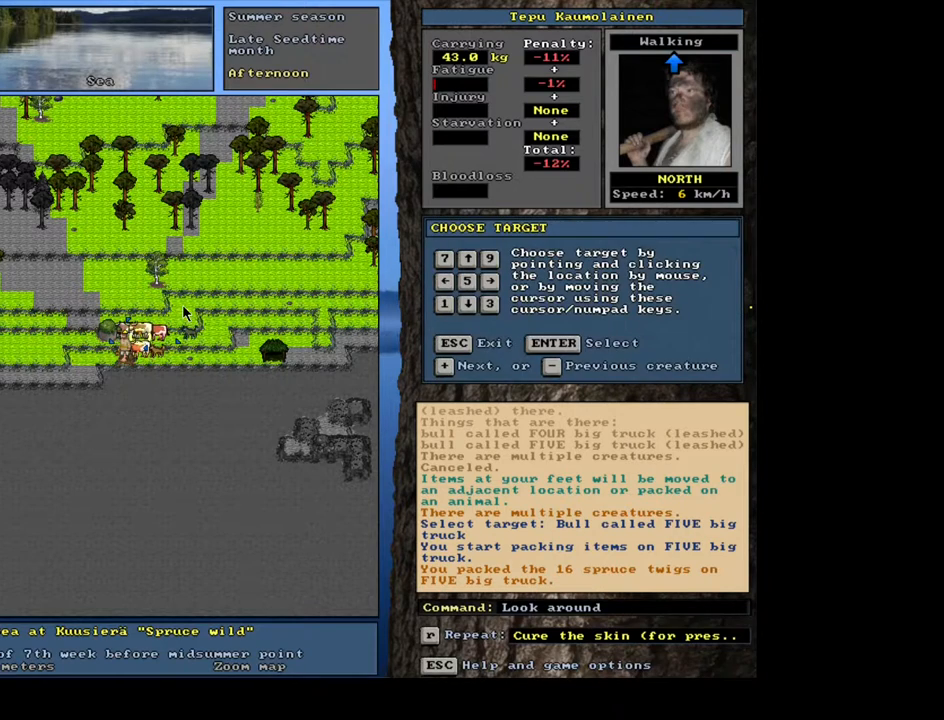
{"keys": [], "mouse": [], "events": [[167, "num8", "down"], [250, "num8", "up"], [367, "num4", "down"], [433, "num4", "up"]]}
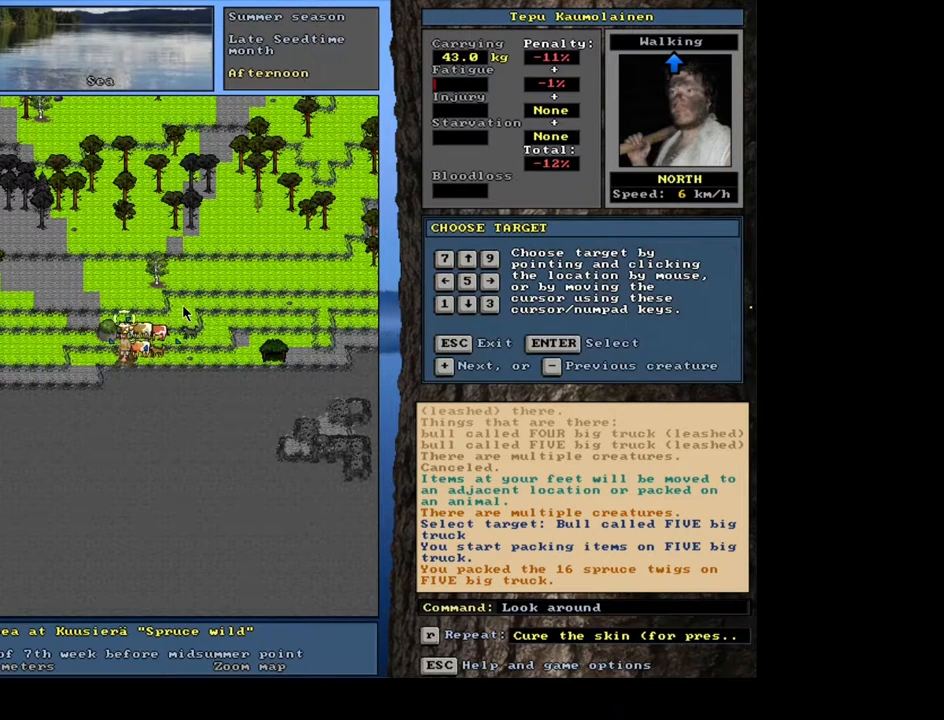
{"keys": [], "mouse": [], "events": [[83, "num2", "down"], [183, "num2", "up"]]}
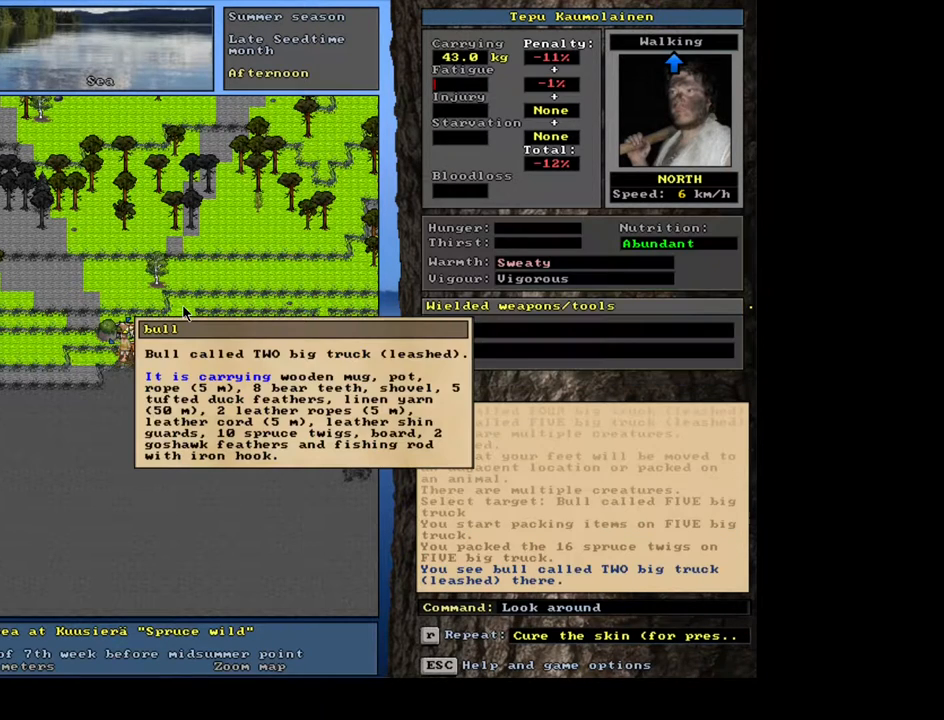
{"keys": [], "mouse": [], "events": []}
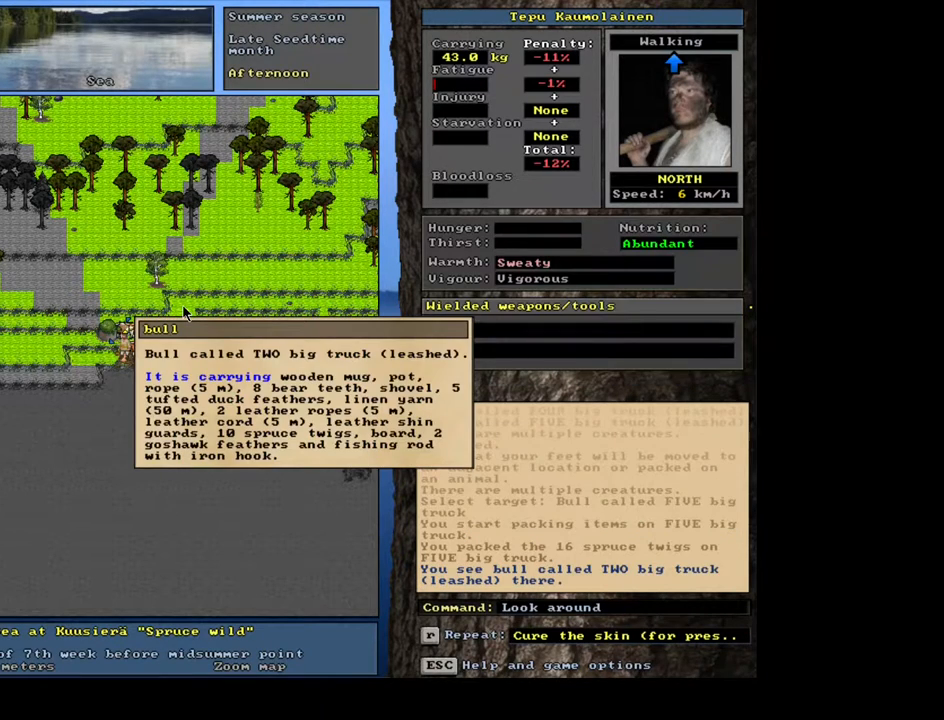
{"keys": [], "mouse": [], "events": [[100, "escape", "down"], [183, "escape", "up"], [183, "num6", "down"], [300, "num6", "up"]]}
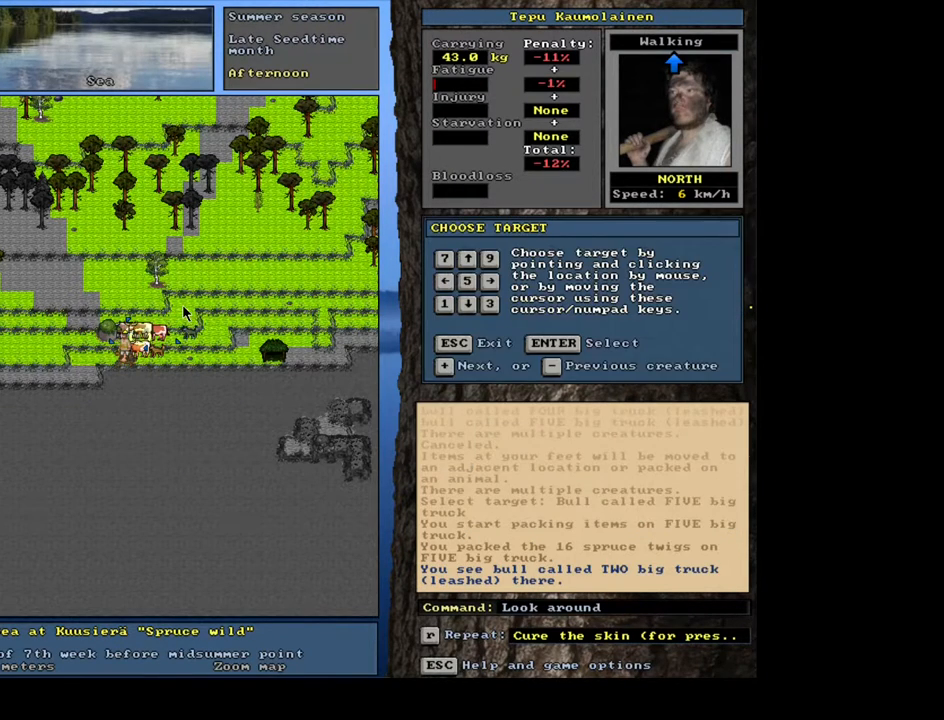
{"keys": [], "mouse": [], "events": []}
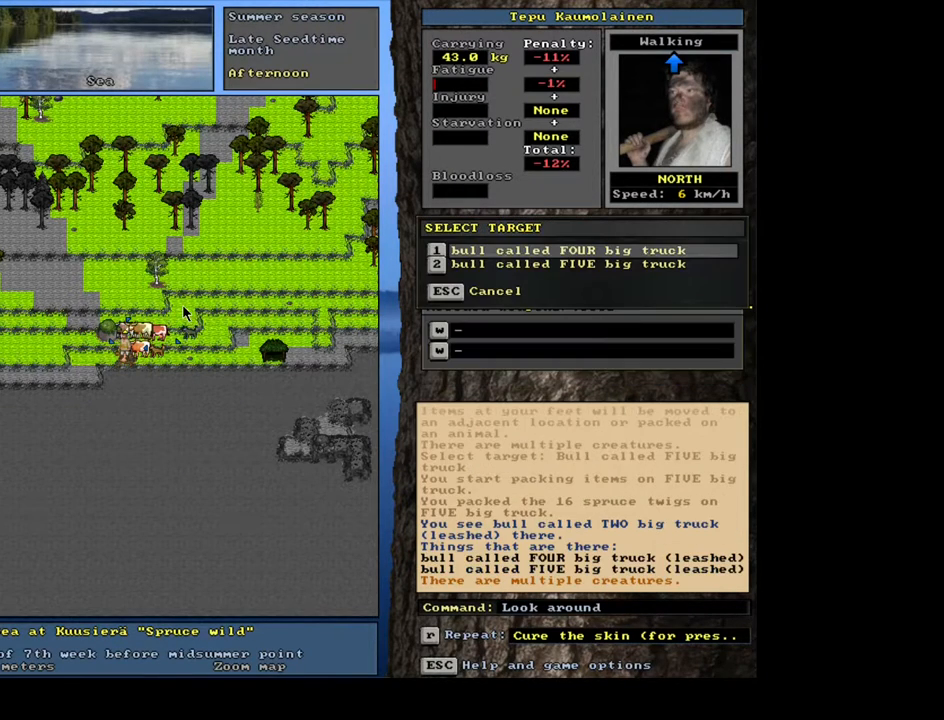
{"keys": [], "mouse": [], "events": []}
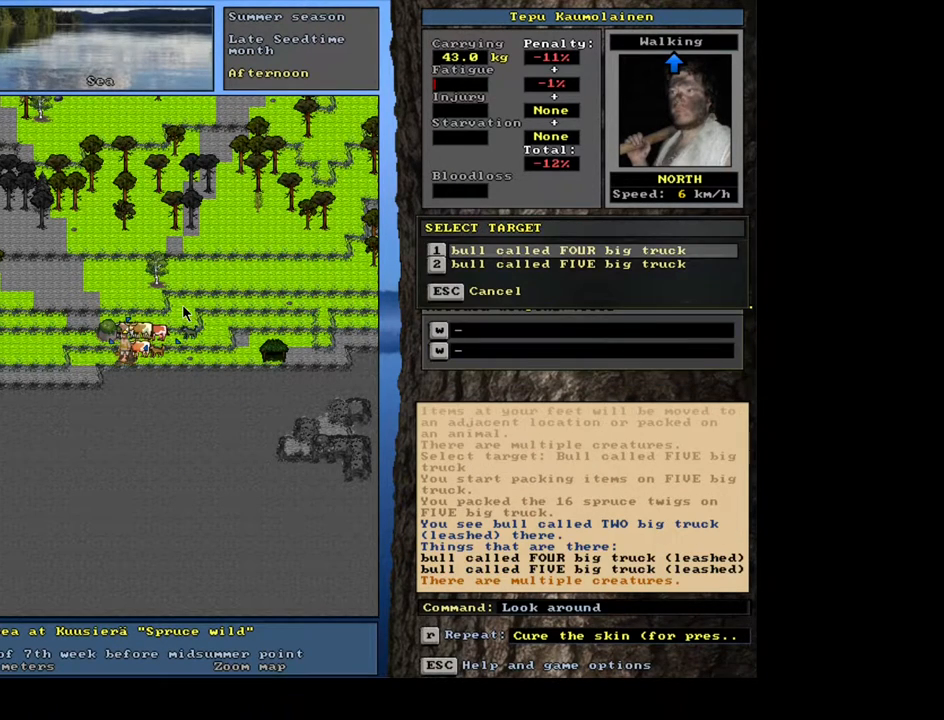
{"keys": ["shift_l"], "mouse": [], "events": [[33, "escape", "down"], [117, "escape", "up"], [433, "shift_l", "down"]]}
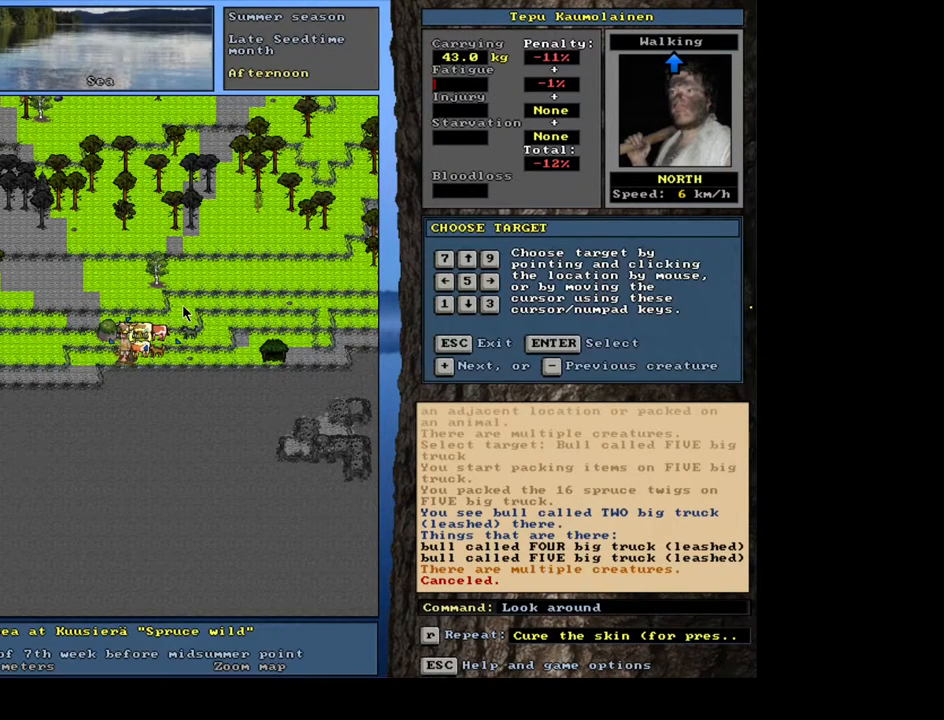
{"keys": [], "mouse": [], "events": [[67, "g", "down"], [133, "g", "up"], [167, "shift_l", "up"], [300, "9", "down"], [383, "9", "up"]]}
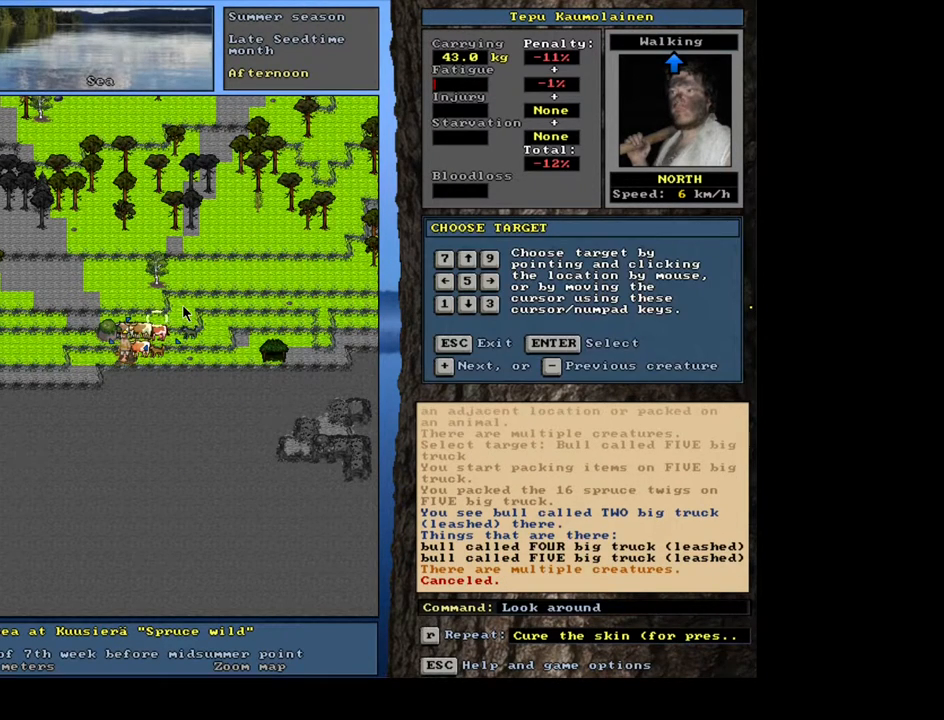
{"keys": [], "mouse": [], "events": [[100, "escape", "down"], [150, "escape", "up"], [250, "shift_l", "down"], [317, "g", "down"], [400, "g", "up"], [467, "shift_l", "up"]]}
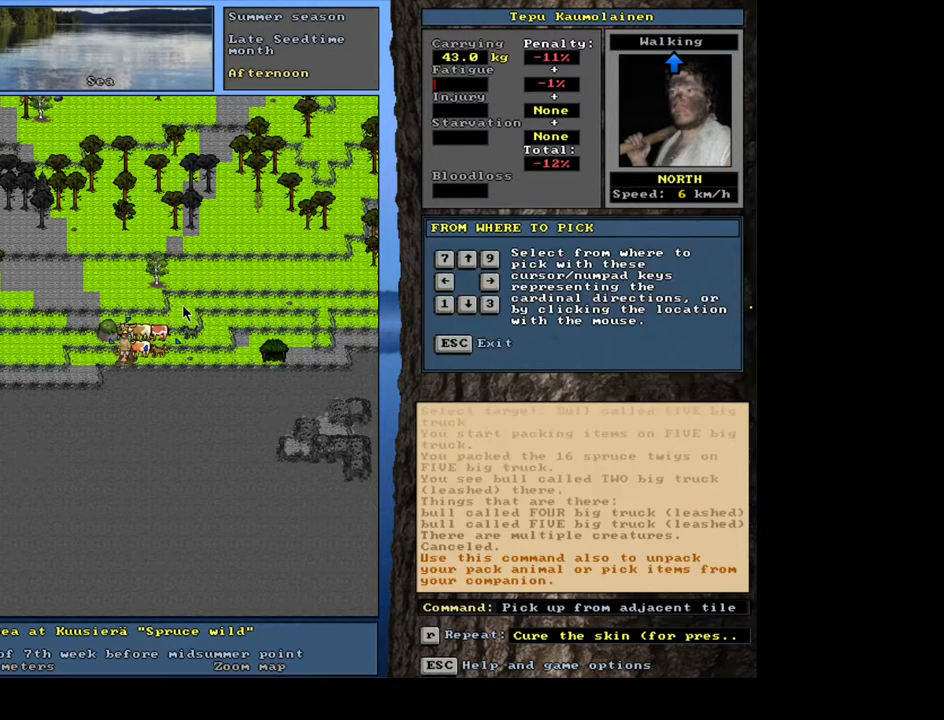
{"keys": [], "mouse": [], "events": [[17, "9", "down"], [117, "9", "up"]]}
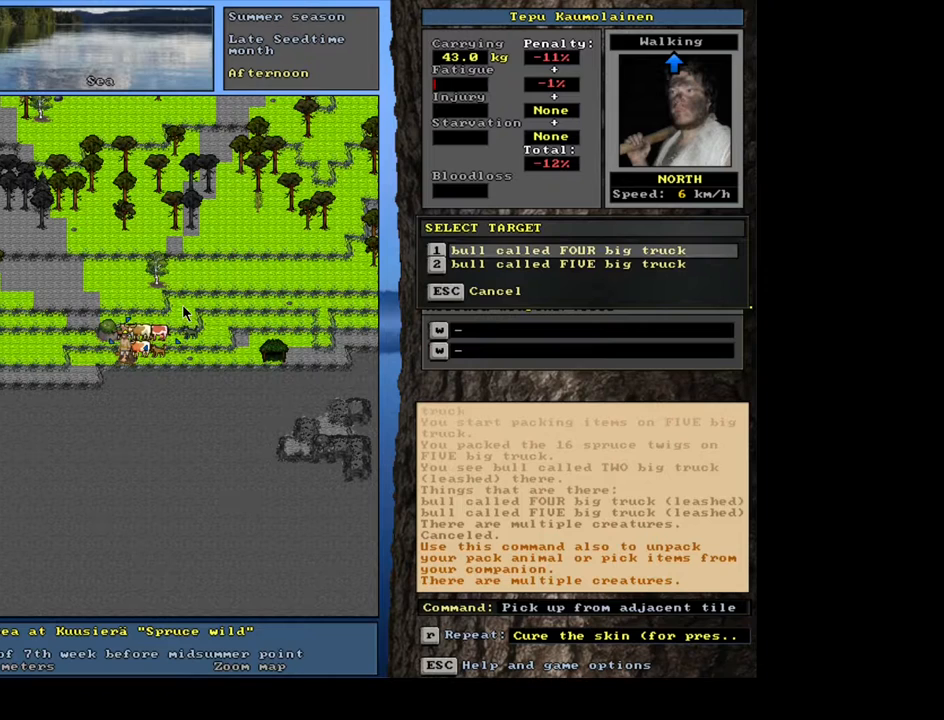
{"keys": ["return"], "mouse": [], "events": [[433, "return", "down"]]}